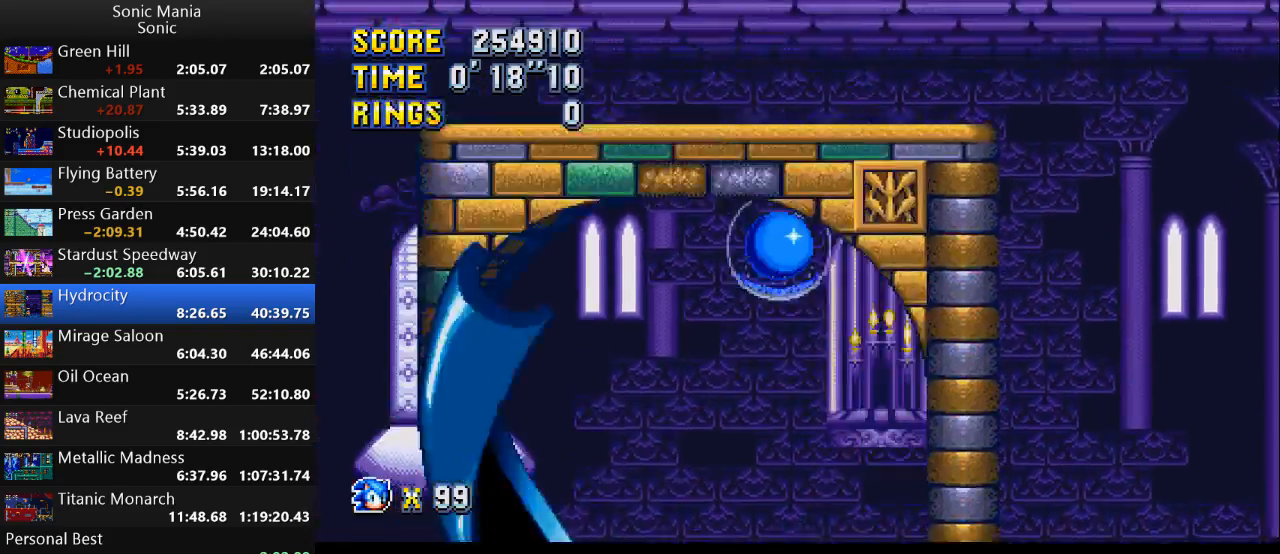
Gameplay with a controller (Xbox layout); each line is a JSON object with the inputs held at the frame after it. "events" lists button and stick changes between this image and that frame as [ms after this image, input, new state], when the widget could be followed in between. Not read: DPAD_DOWN DPAD_LEFT DPAD_RIGHT DPAD_UP L2 L3 R1 R2 R3 SELECT START X Y.
{"buttons": [], "left_stick": "down", "right_stick": "center", "events": []}
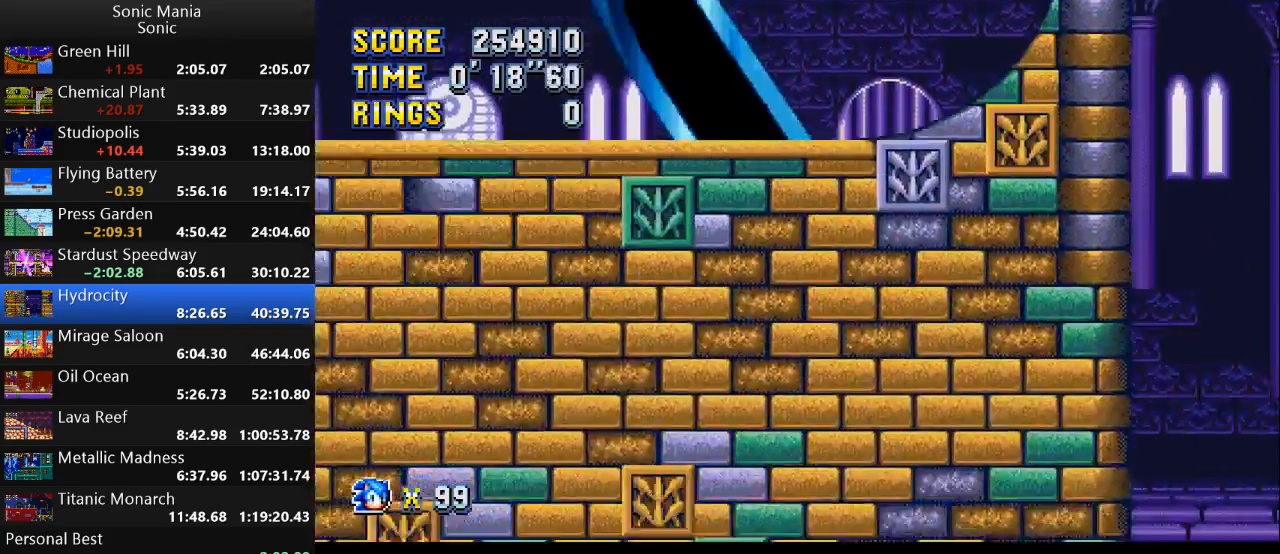
{"buttons": [], "left_stick": "down-right", "right_stick": "center", "events": [[33, "left_stick", "down-right"]]}
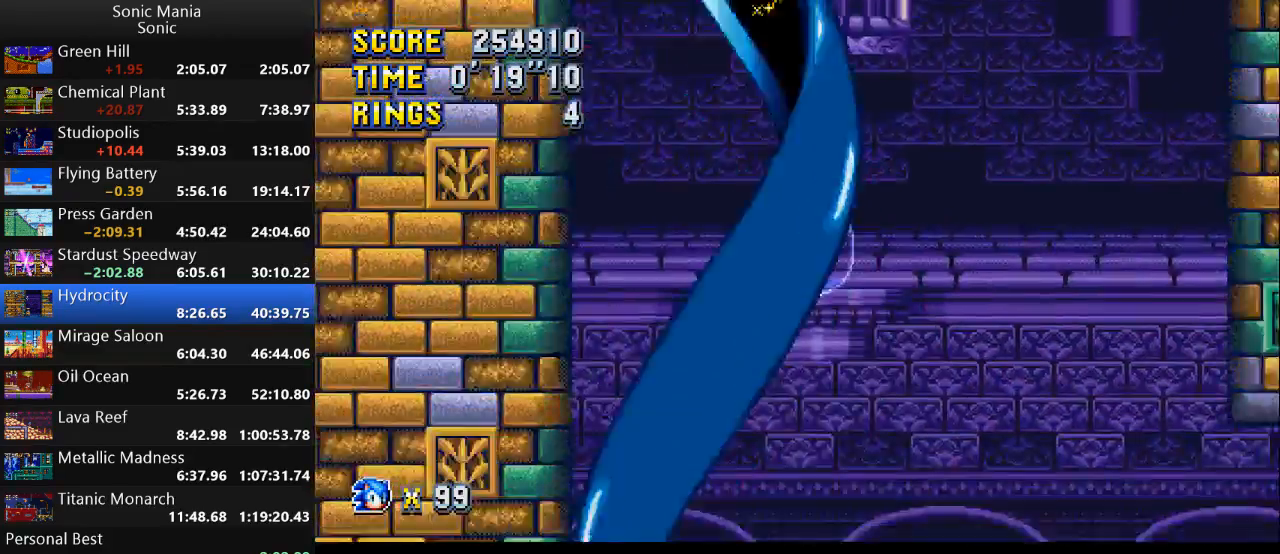
{"buttons": [], "left_stick": "down-right", "right_stick": "center", "events": []}
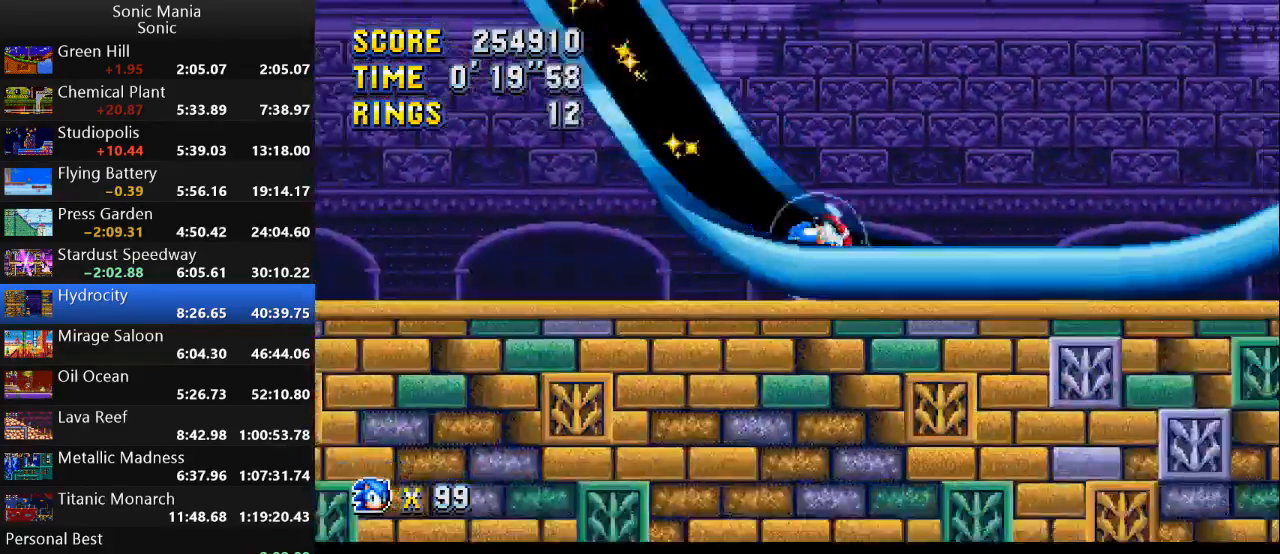
{"buttons": [], "left_stick": "down-right", "right_stick": "center", "events": []}
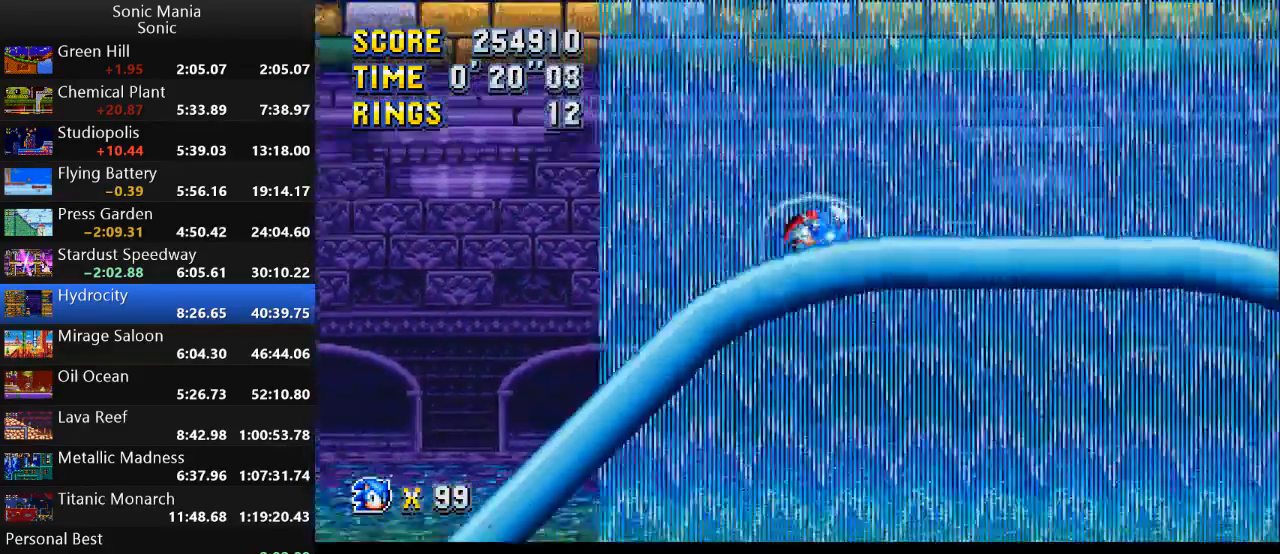
{"buttons": [], "left_stick": "down-right", "right_stick": "center", "events": []}
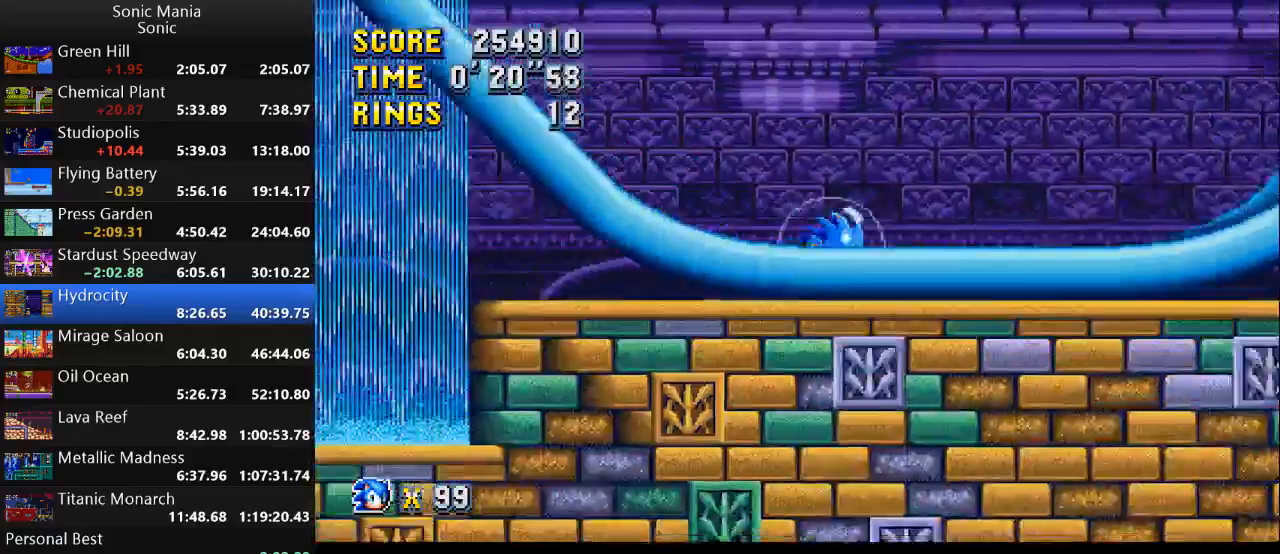
{"buttons": [], "left_stick": "down-right", "right_stick": "center", "events": []}
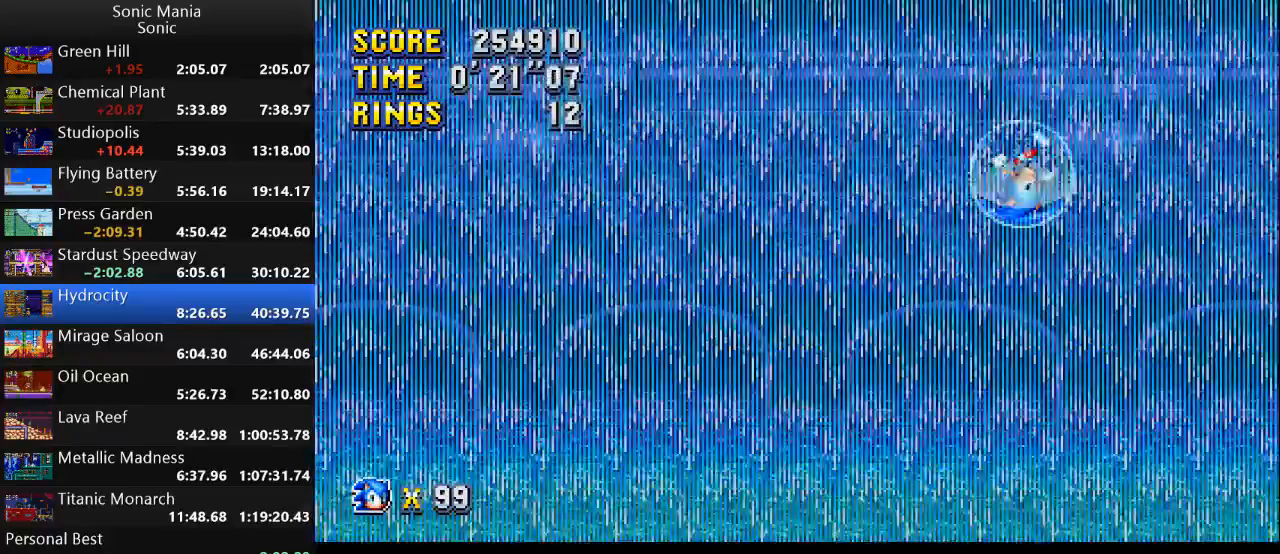
{"buttons": [], "left_stick": "down-right", "right_stick": "center", "events": []}
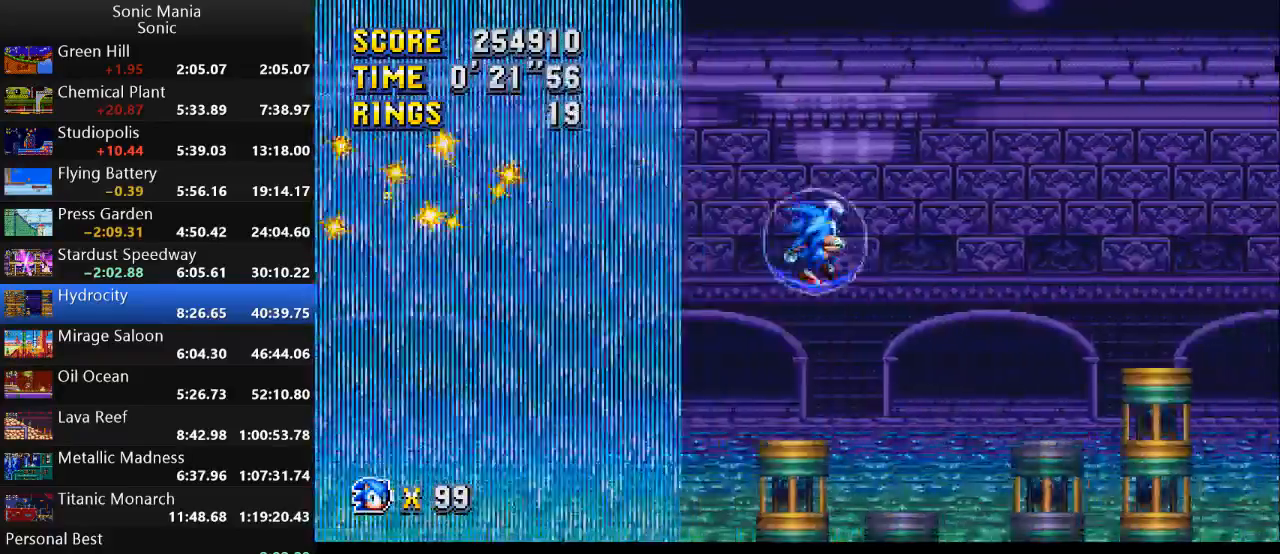
{"buttons": [], "left_stick": "down-right", "right_stick": "center", "events": []}
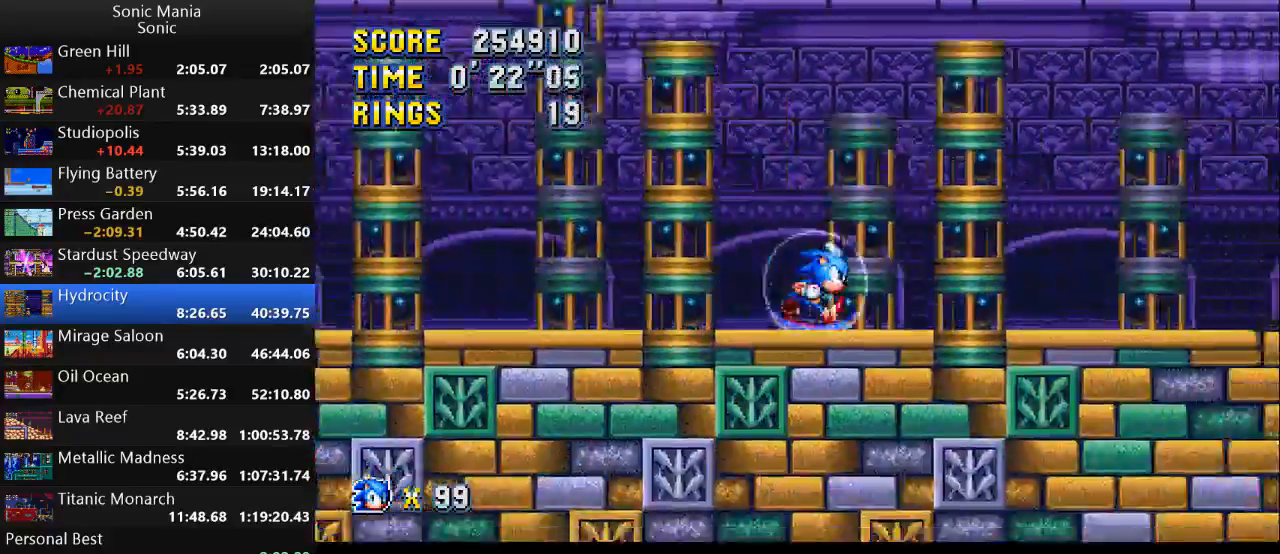
{"buttons": [], "left_stick": "down-right", "right_stick": "center", "events": []}
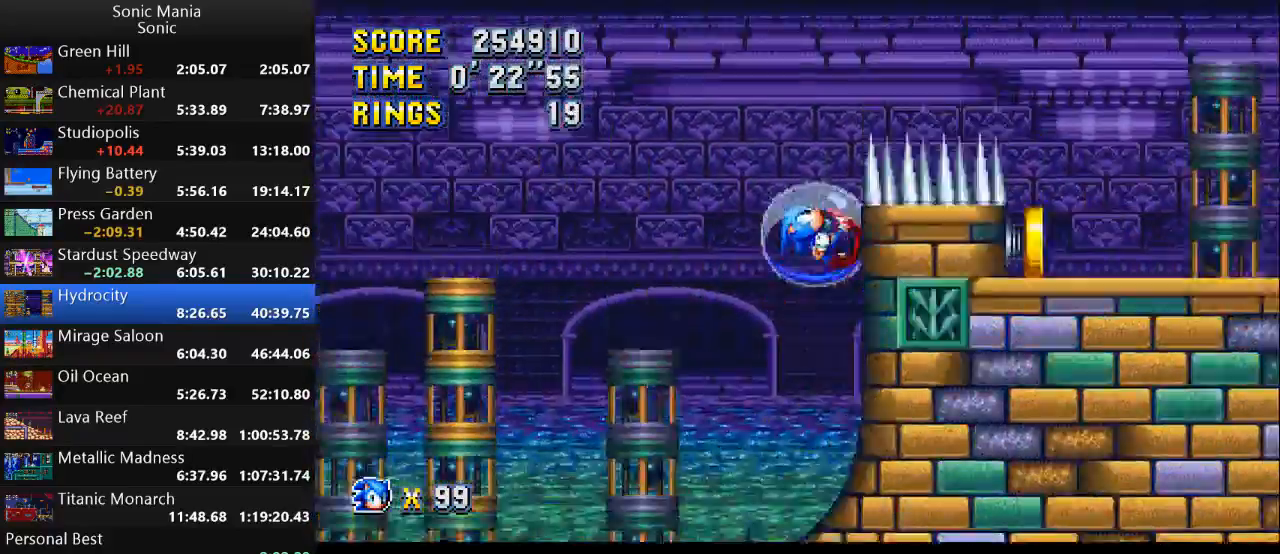
{"buttons": [], "left_stick": "down-right", "right_stick": "center", "events": []}
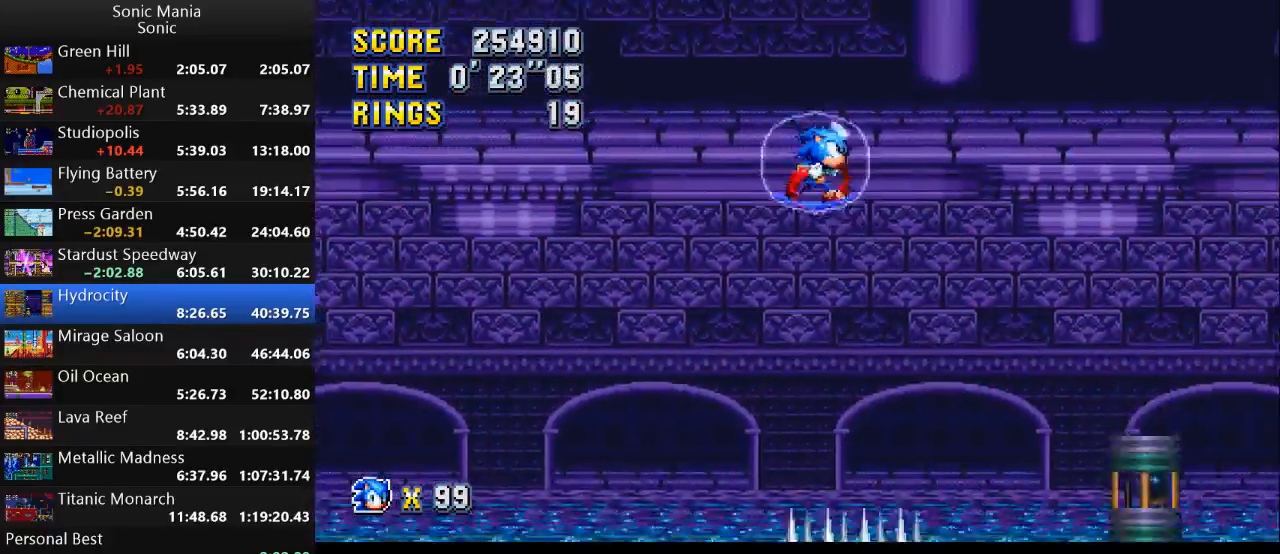
{"buttons": [], "left_stick": "left", "right_stick": "center", "events": [[367, "left_stick", "center"], [500, "left_stick", "left"]]}
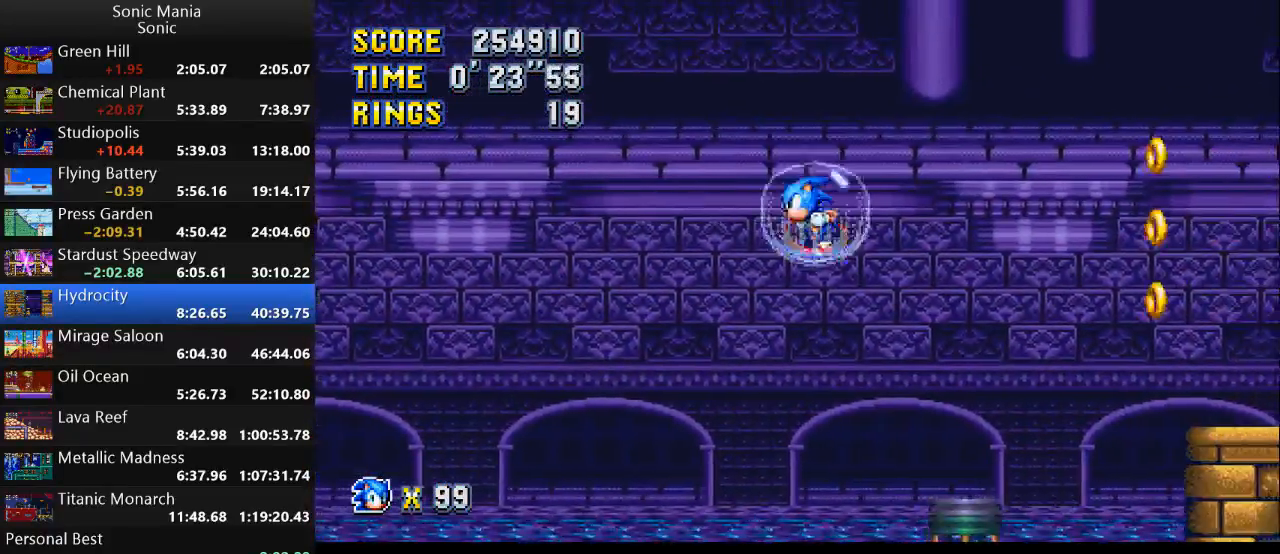
{"buttons": [], "left_stick": "center", "right_stick": "center", "events": [[500, "left_stick", "center"]]}
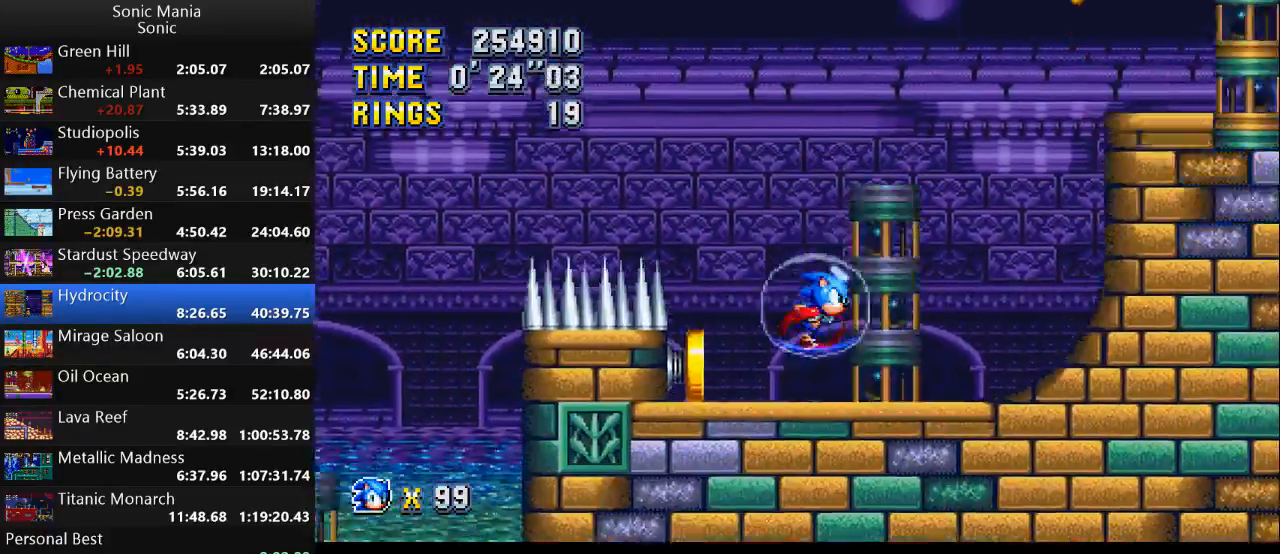
{"buttons": ["A", "B"], "left_stick": "down", "right_stick": "center", "events": [[367, "left_stick", "down"], [433, "A", "down"], [467, "B", "down"]]}
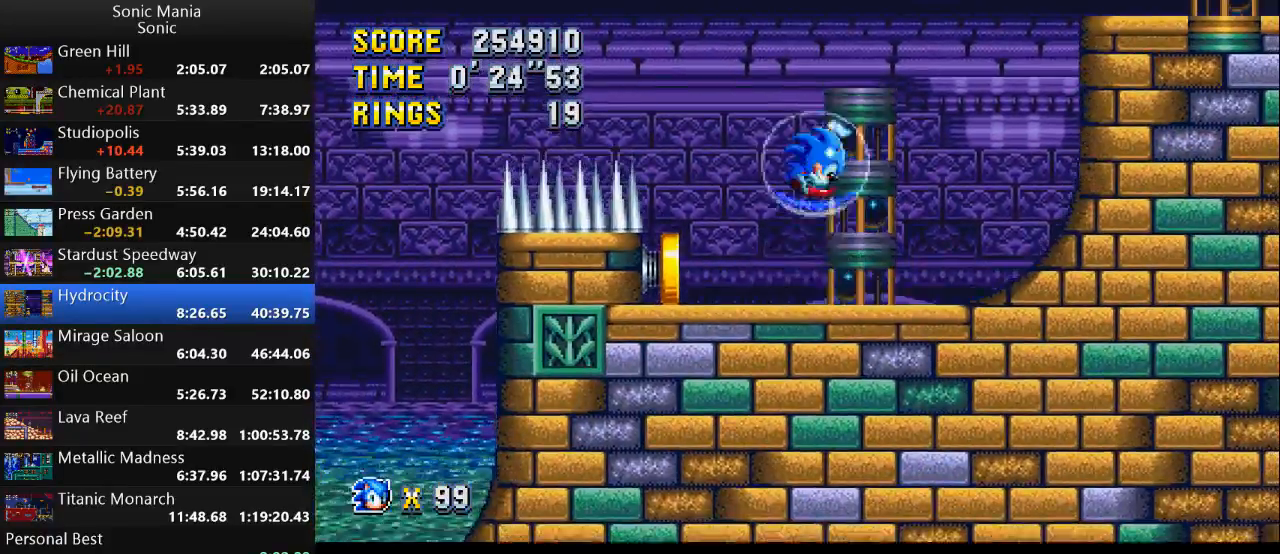
{"buttons": [], "left_stick": "down", "right_stick": "center", "events": [[33, "A", "up"], [67, "B", "up"], [133, "A", "down"], [233, "A", "up"]]}
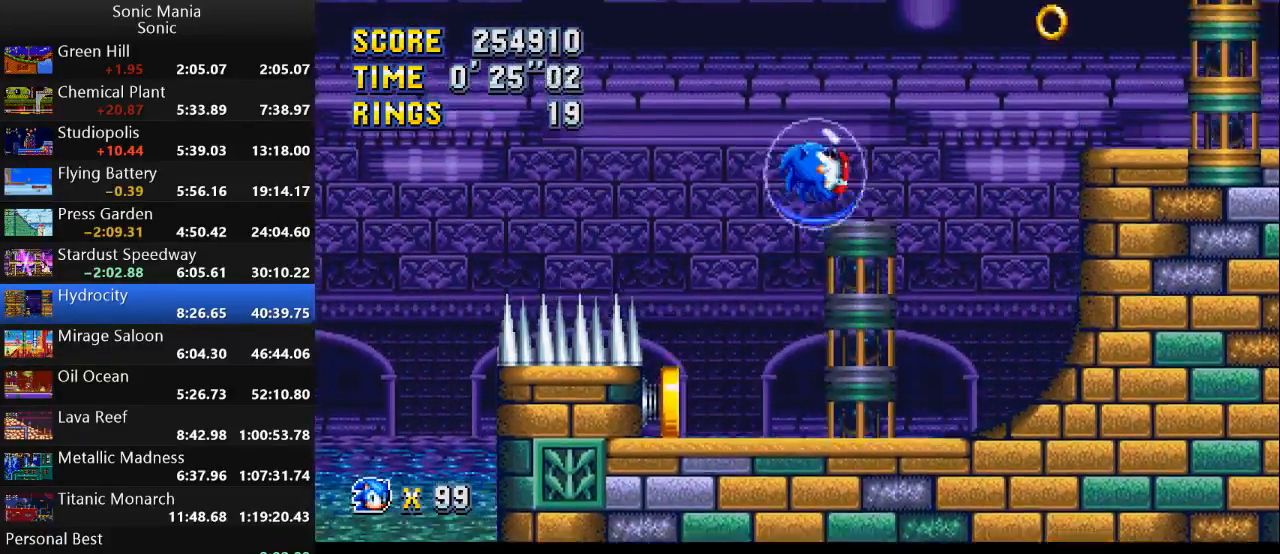
{"buttons": [], "left_stick": "left", "right_stick": "center", "events": [[100, "left_stick", "center"], [467, "left_stick", "left"]]}
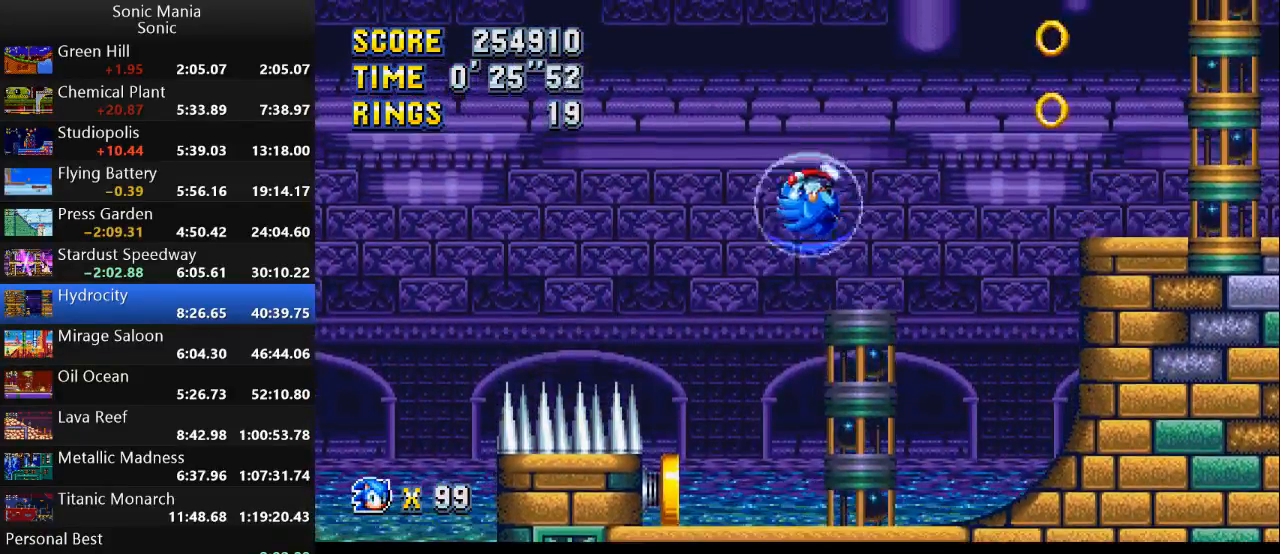
{"buttons": [], "left_stick": "left", "right_stick": "center", "events": []}
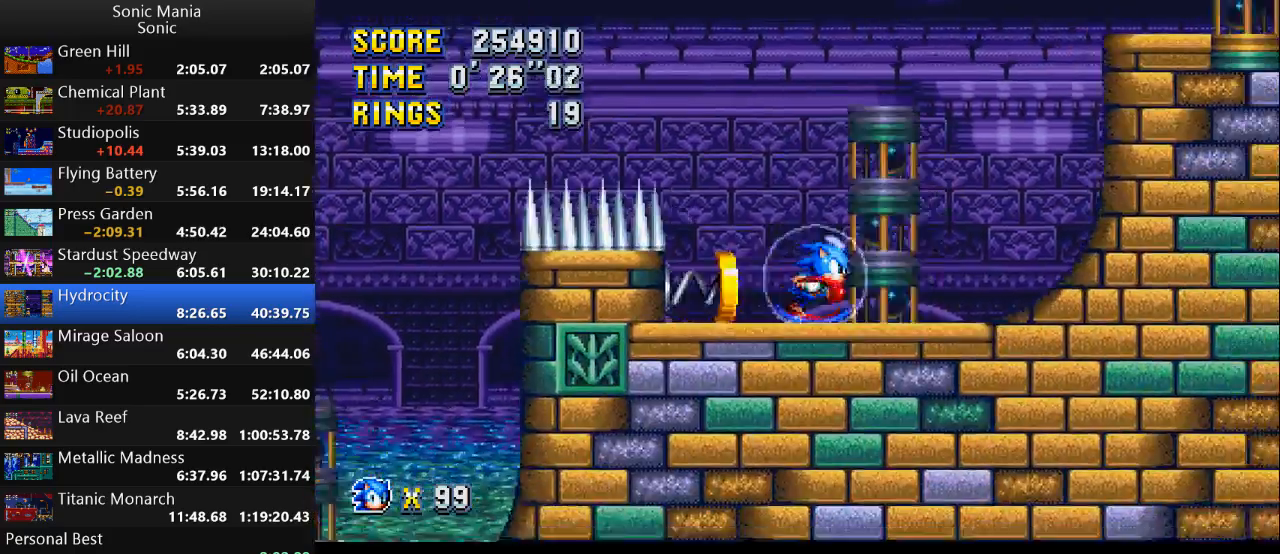
{"buttons": [], "left_stick": "right", "right_stick": "center", "events": [[67, "left_stick", "center"], [367, "left_stick", "right"]]}
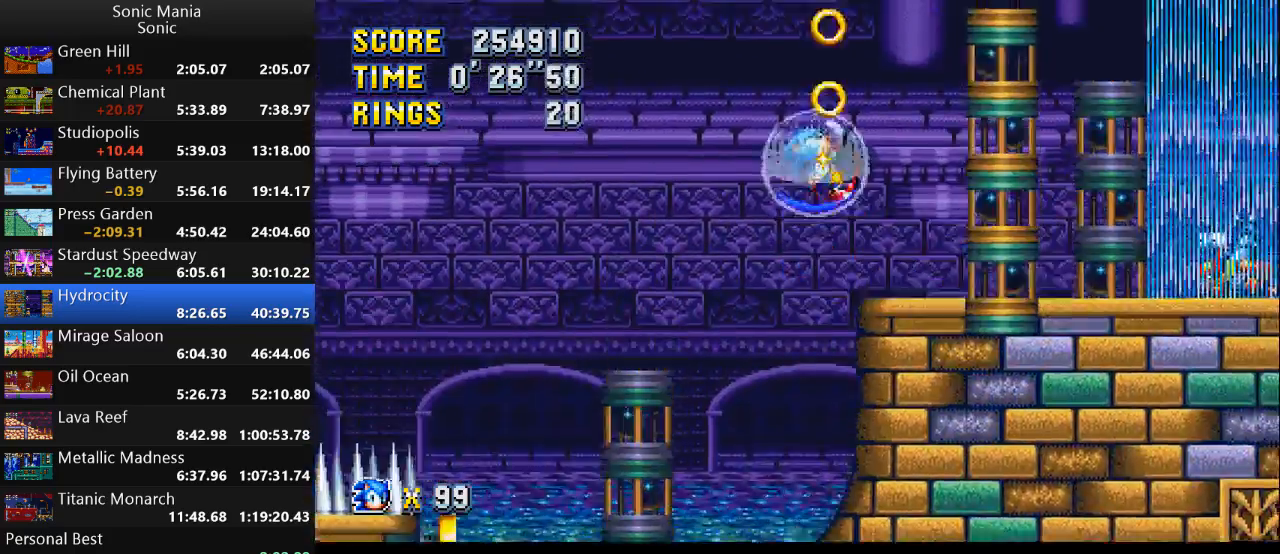
{"buttons": [], "left_stick": "left", "right_stick": "center", "events": [[433, "left_stick", "left"]]}
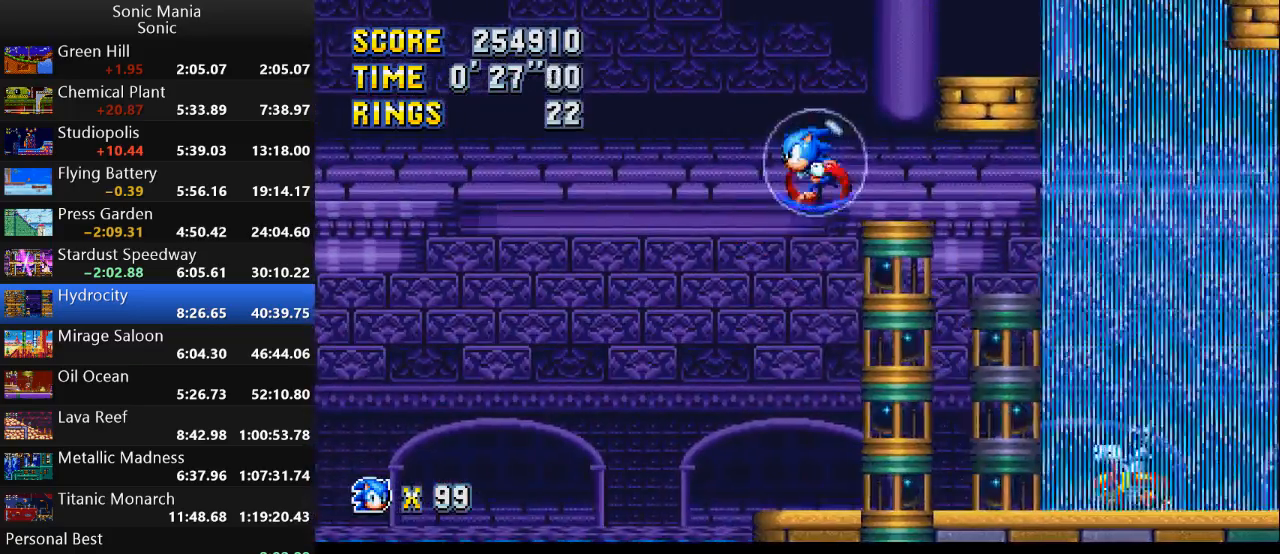
{"buttons": [], "left_stick": "right", "right_stick": "center", "events": [[267, "left_stick", "center"], [333, "left_stick", "right"]]}
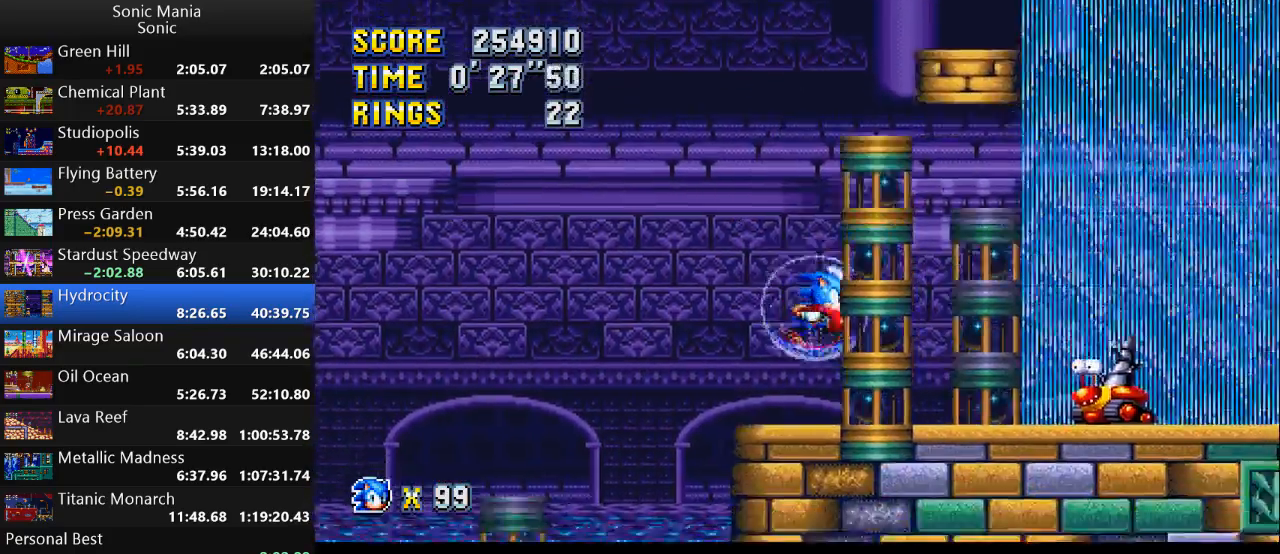
{"buttons": [], "left_stick": "center", "right_stick": "center", "events": [[133, "left_stick", "center"]]}
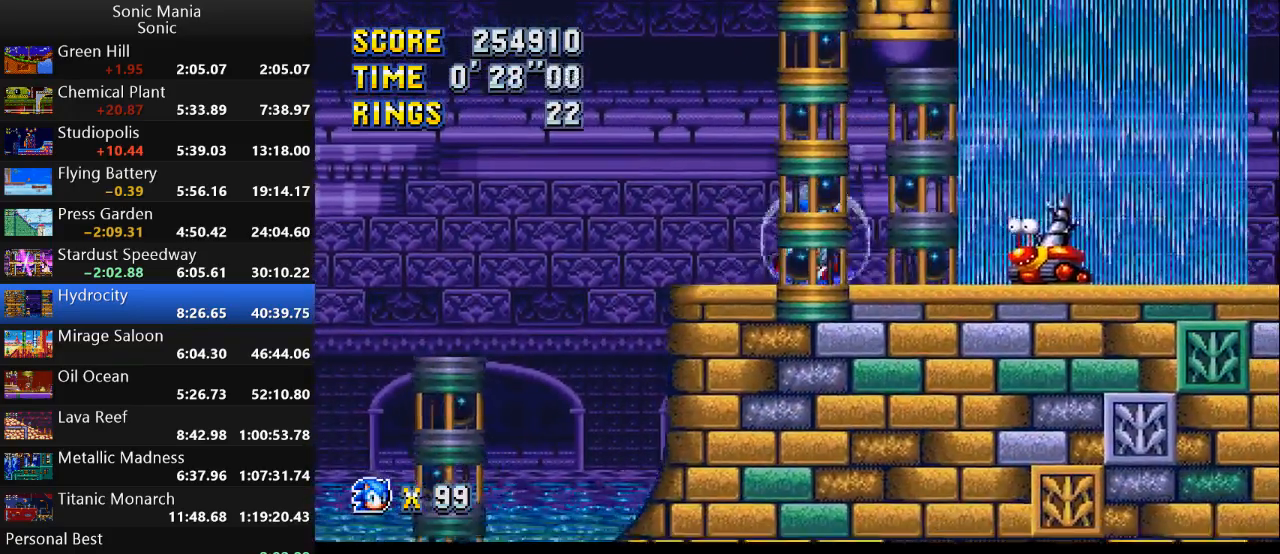
{"buttons": [], "left_stick": "right", "right_stick": "center", "events": [[133, "left_stick", "right"], [200, "left_stick", "center"], [367, "left_stick", "right"]]}
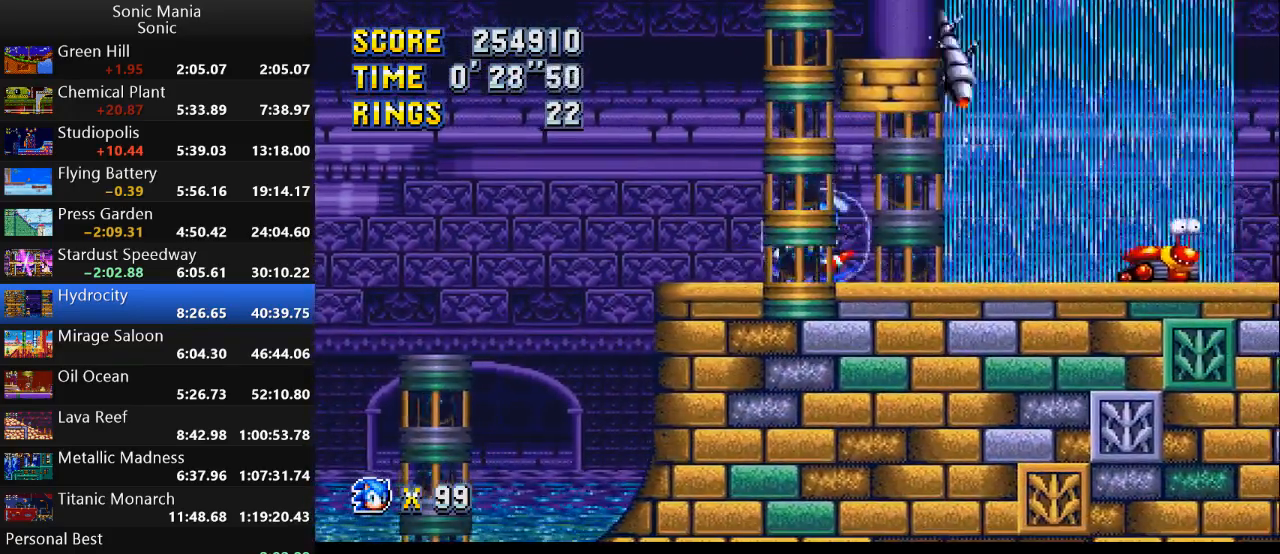
{"buttons": ["A"], "left_stick": "left", "right_stick": "center", "events": [[367, "left_stick", "center"], [400, "A", "down"], [467, "left_stick", "left"]]}
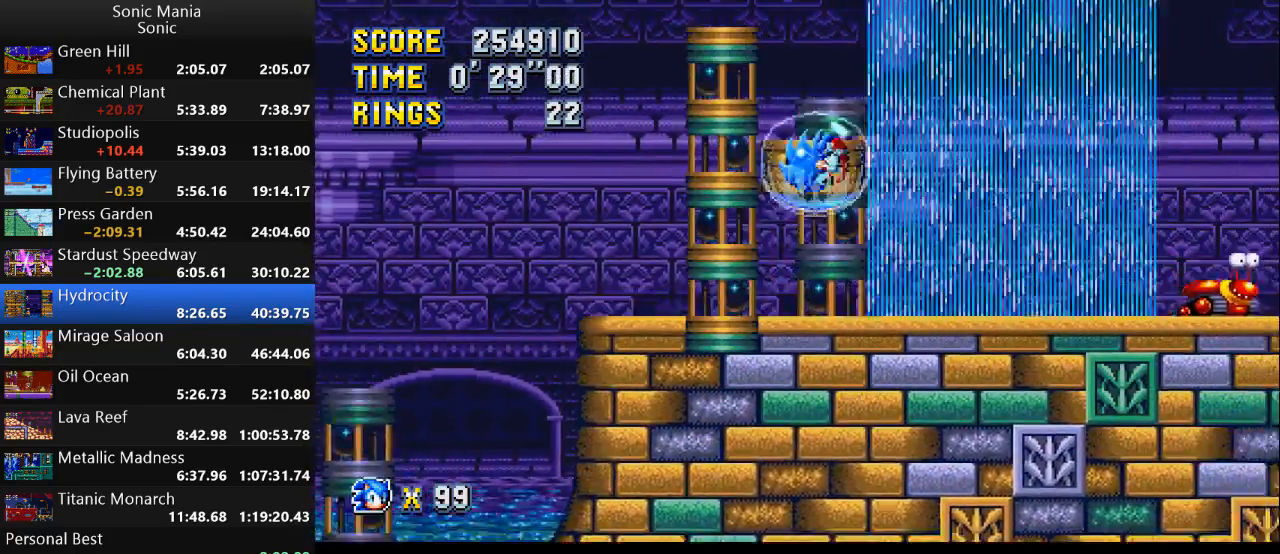
{"buttons": [], "left_stick": "center", "right_stick": "center", "events": [[67, "A", "up"], [333, "left_stick", "center"], [400, "left_stick", "right"], [500, "left_stick", "center"]]}
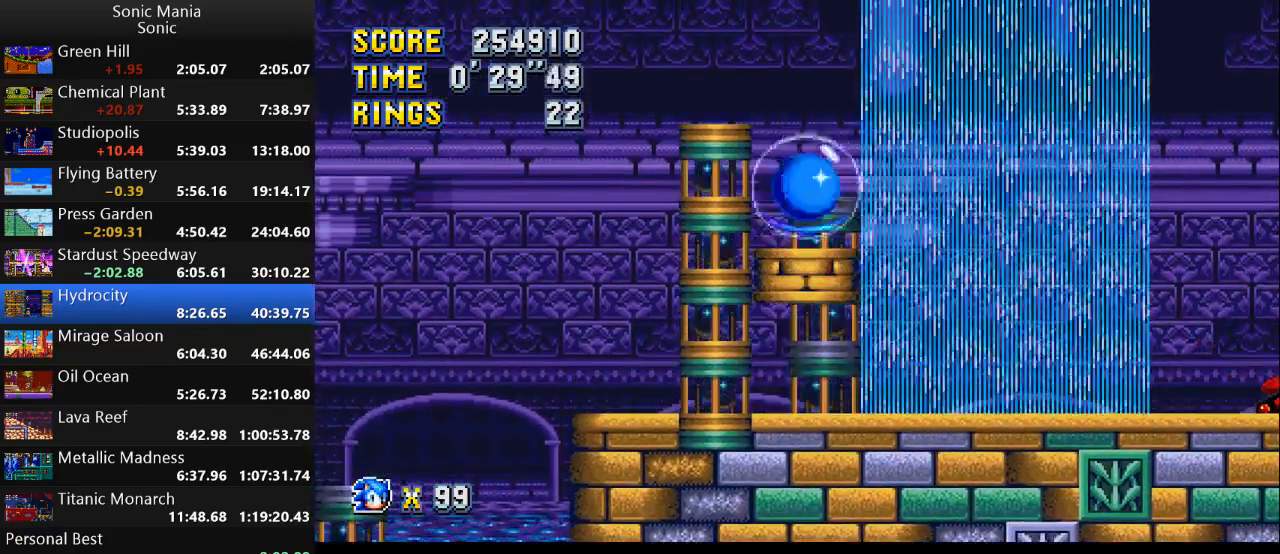
{"buttons": [], "left_stick": "center", "right_stick": "center", "events": []}
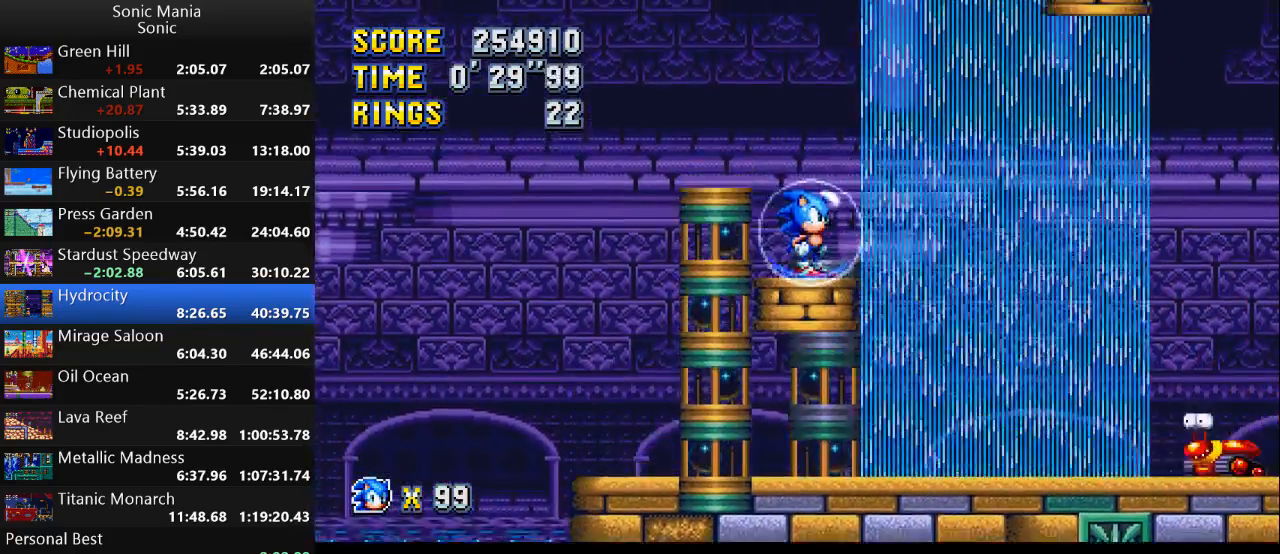
{"buttons": [], "left_stick": "center", "right_stick": "center", "events": []}
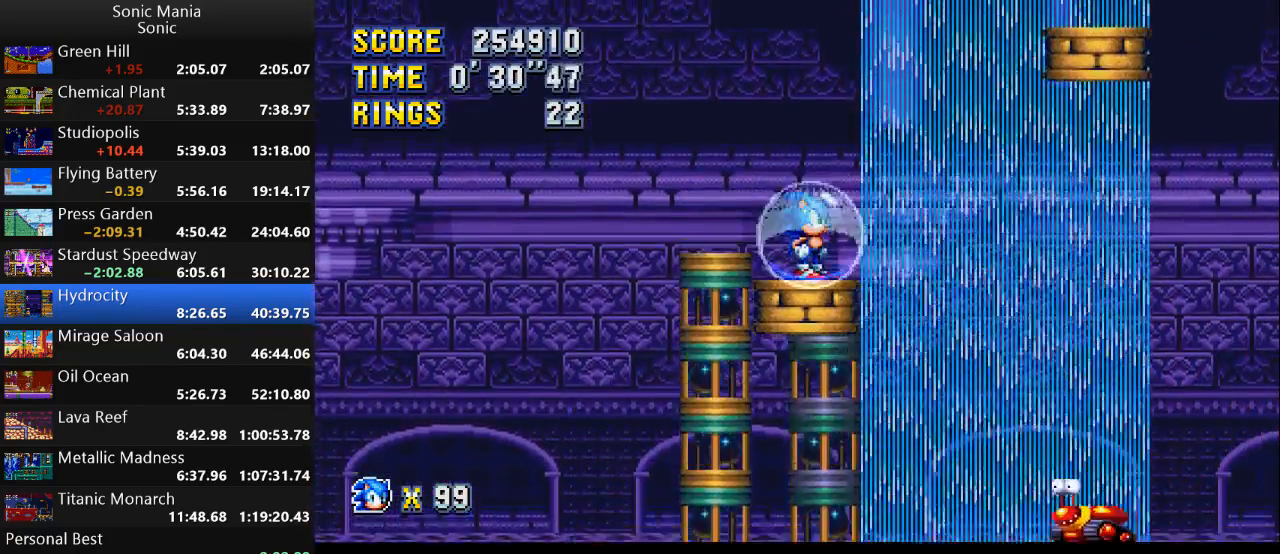
{"buttons": [], "left_stick": "center", "right_stick": "center", "events": []}
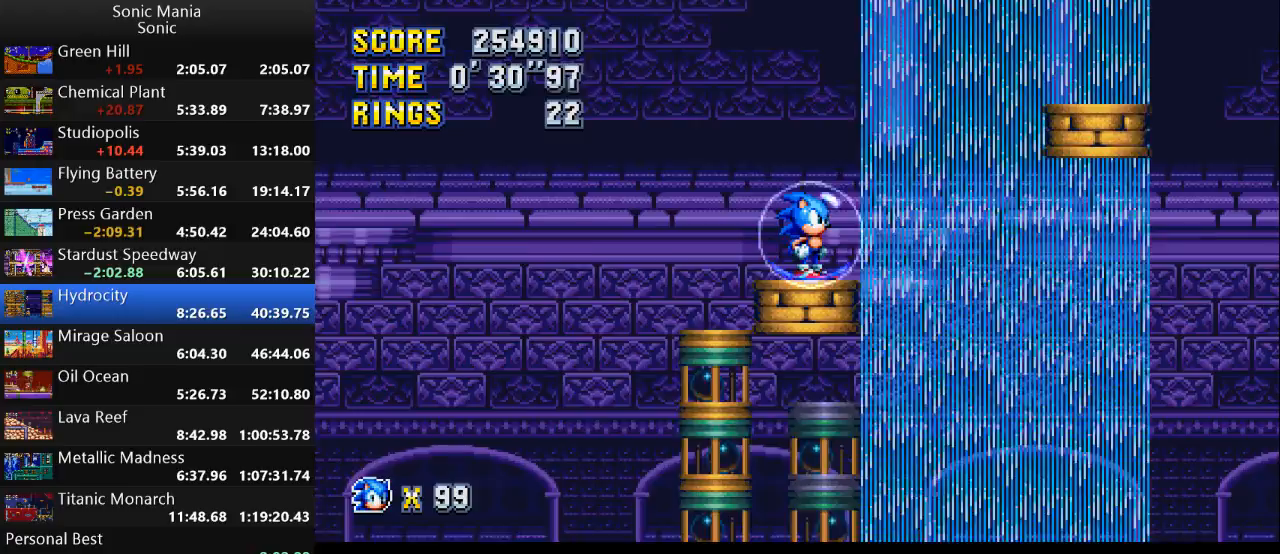
{"buttons": ["A"], "left_stick": "right", "right_stick": "center", "events": [[200, "left_stick", "right"], [433, "A", "down"]]}
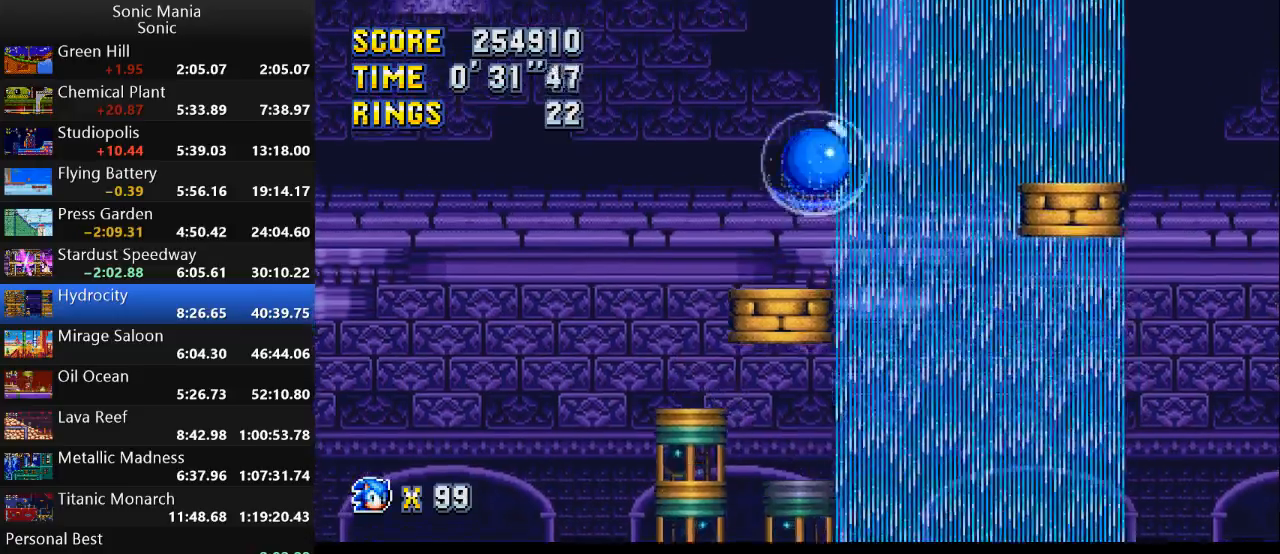
{"buttons": [], "left_stick": "right", "right_stick": "center", "events": [[267, "A", "up"]]}
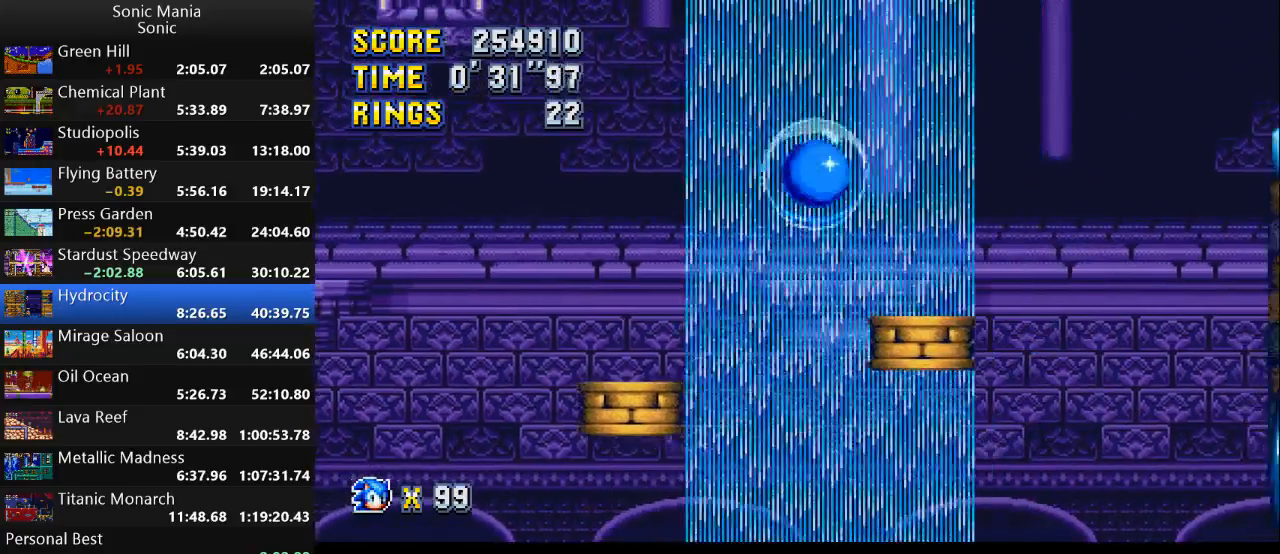
{"buttons": ["A"], "left_stick": "right", "right_stick": "center", "events": [[67, "left_stick", "left"], [300, "left_stick", "right"], [400, "A", "down"]]}